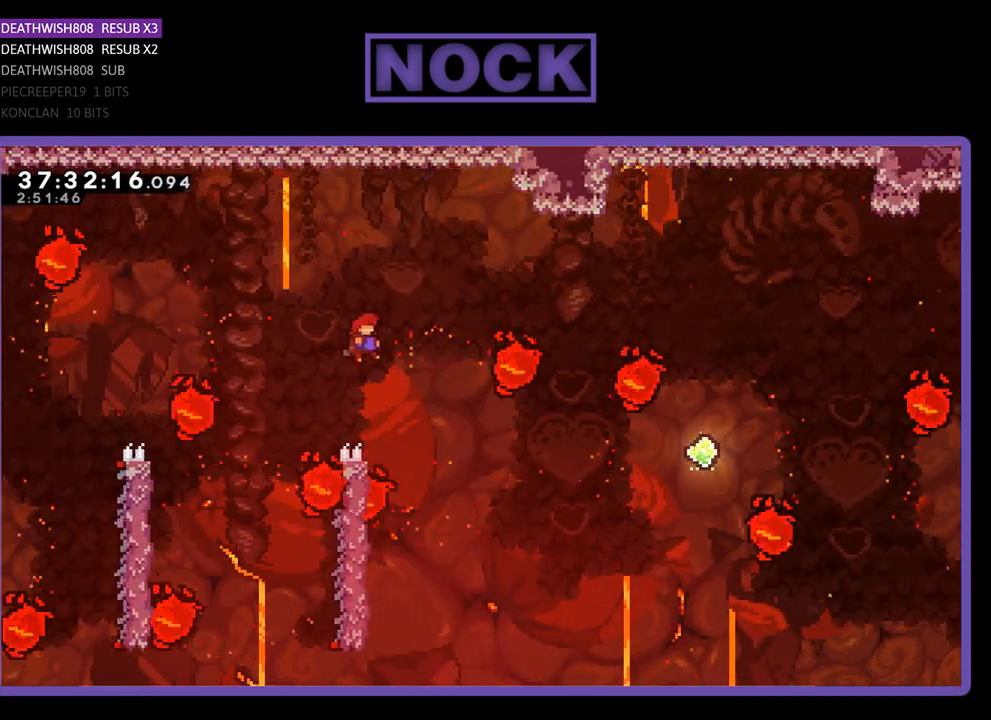
Gameplay with a controller (PlayStation layout); each line is a JSON object with the inputs held at the frame after it. "events" lists button and stick changes between this image and that frame as [ms after this image, input, new state], when the widget could be followed in between. Not read: left_stick right_stick.
{"buttons": ["CIRCLE", "R2", "DPAD_UP", "DPAD_RIGHT"], "events": [[300, "CROSS", "up"], [300, "DPAD_RIGHT", "up"], [333, "DPAD_UP", "up"], [467, "DPAD_RIGHT", "down"], [500, "CIRCLE", "down"], [500, "DPAD_UP", "down"]]}
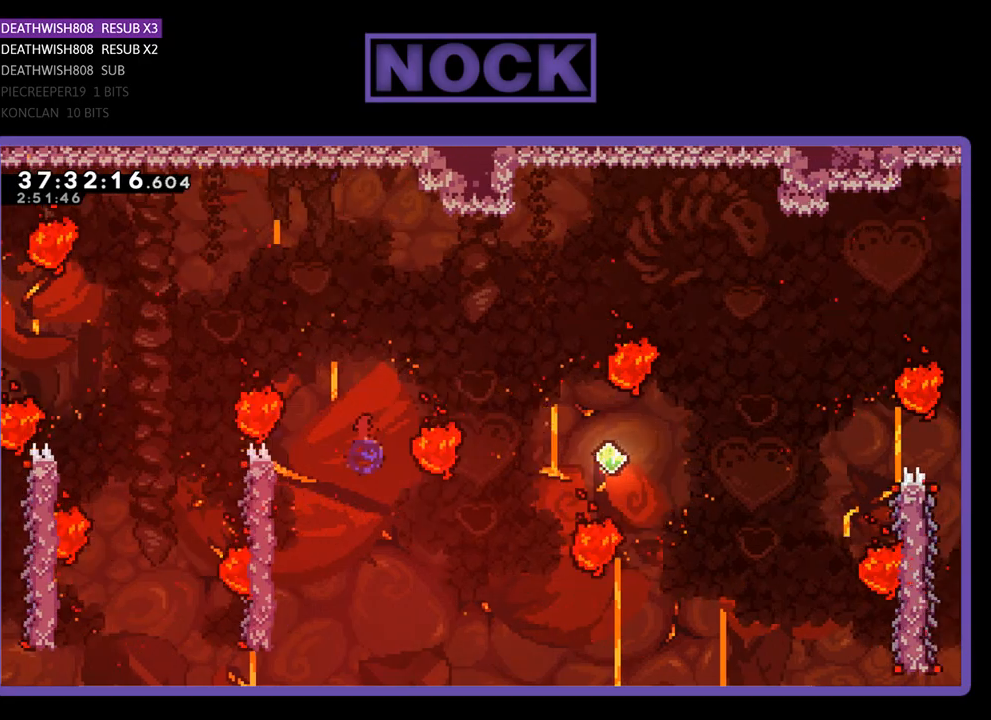
{"buttons": ["CIRCLE", "R2", "DPAD_UP", "DPAD_RIGHT"], "events": []}
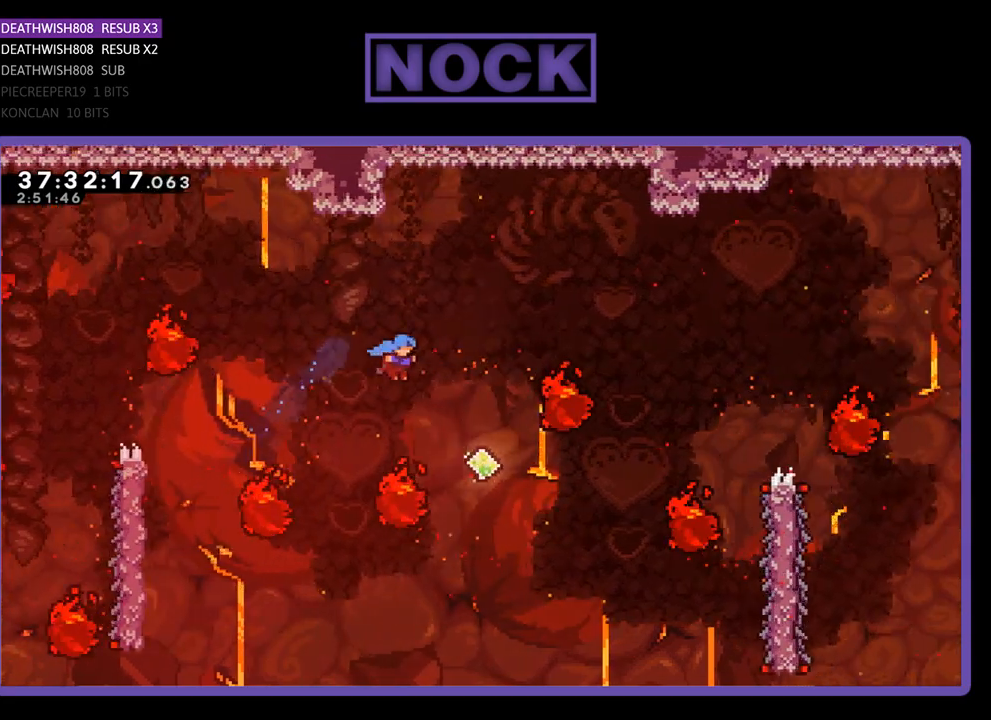
{"buttons": ["CIRCLE", "R2", "DPAD_UP", "DPAD_RIGHT"], "events": [[100, "CIRCLE", "up"], [333, "CIRCLE", "down"], [333, "DPAD_RIGHT", "up"], [433, "DPAD_RIGHT", "down"]]}
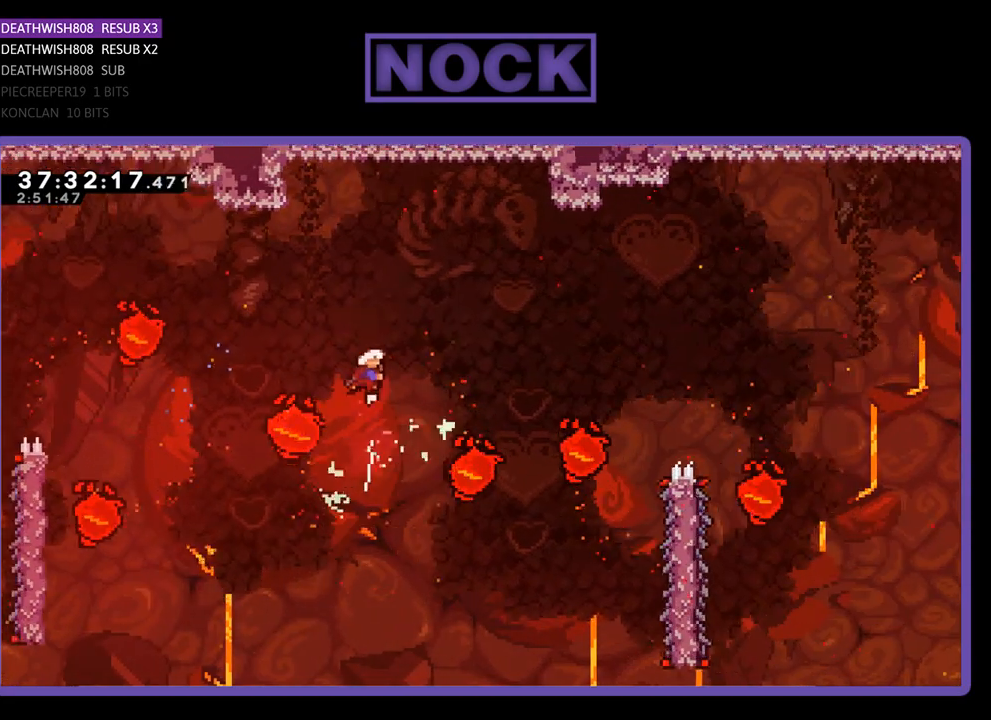
{"buttons": ["CIRCLE", "R2", "DPAD_UP", "DPAD_RIGHT"], "events": []}
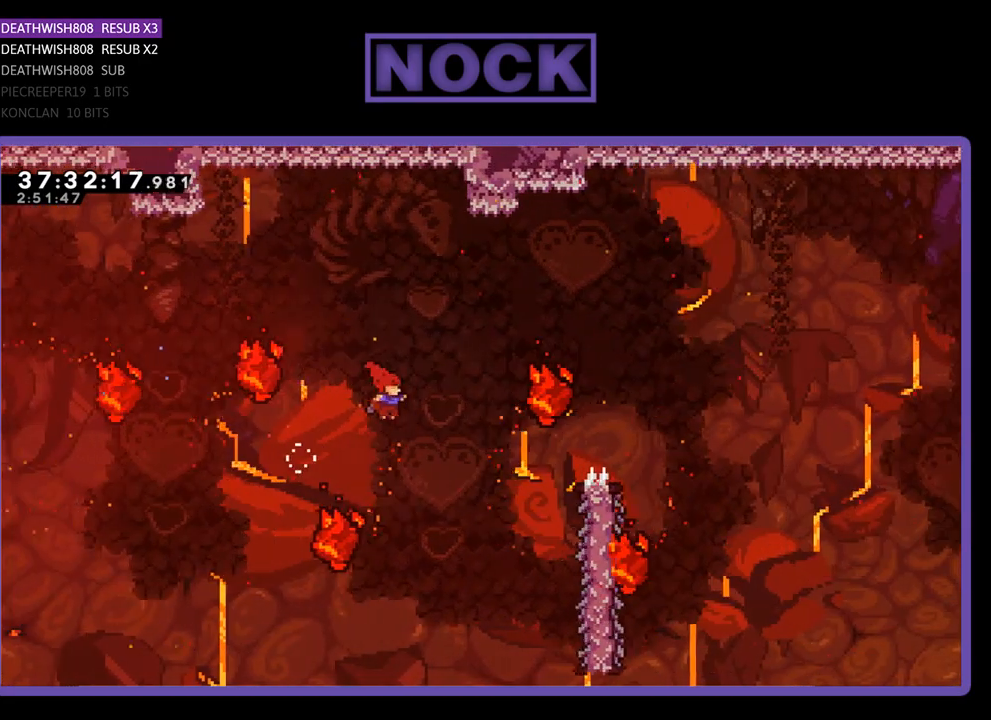
{"buttons": ["R2", "DPAD_UP", "DPAD_RIGHT"], "events": [[200, "DPAD_RIGHT", "up"], [233, "DPAD_RIGHT", "down"], [267, "CIRCLE", "up"]]}
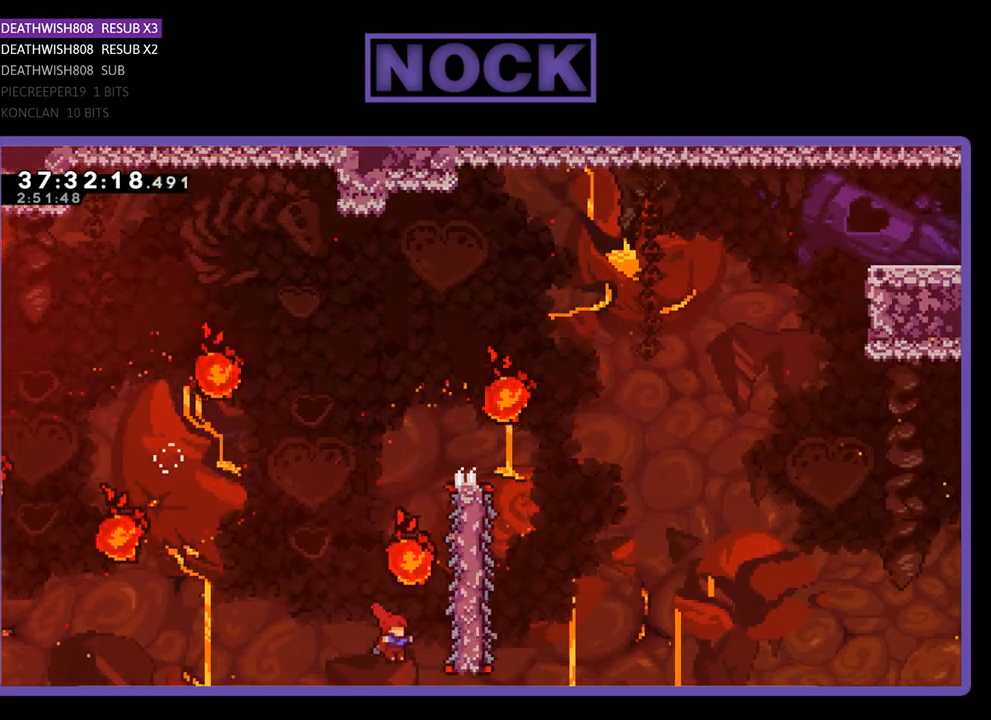
{"buttons": ["R2"], "events": [[100, "CIRCLE", "down"], [233, "CROSS", "down"], [233, "R2", "up"], [333, "DPAD_RIGHT", "up"], [367, "CROSS", "up"], [467, "CIRCLE", "up"], [467, "DPAD_UP", "up"], [500, "R2", "down"]]}
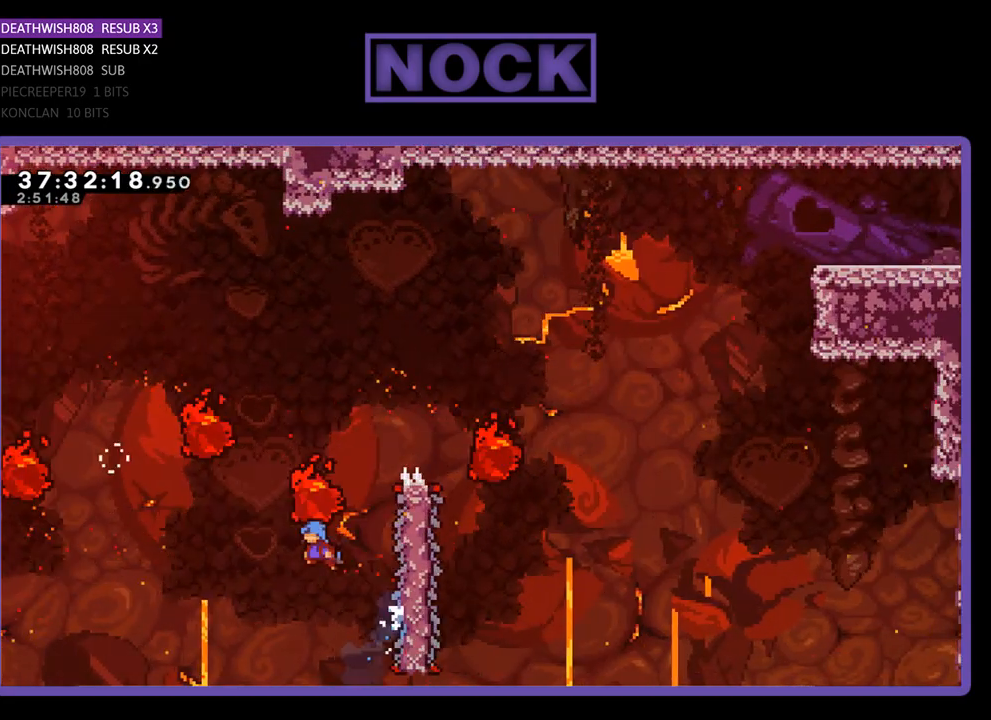
{"buttons": ["R2", "DPAD_UP", "DPAD_RIGHT"], "events": [[133, "DPAD_RIGHT", "down"], [133, "DPAD_UP", "down"]]}
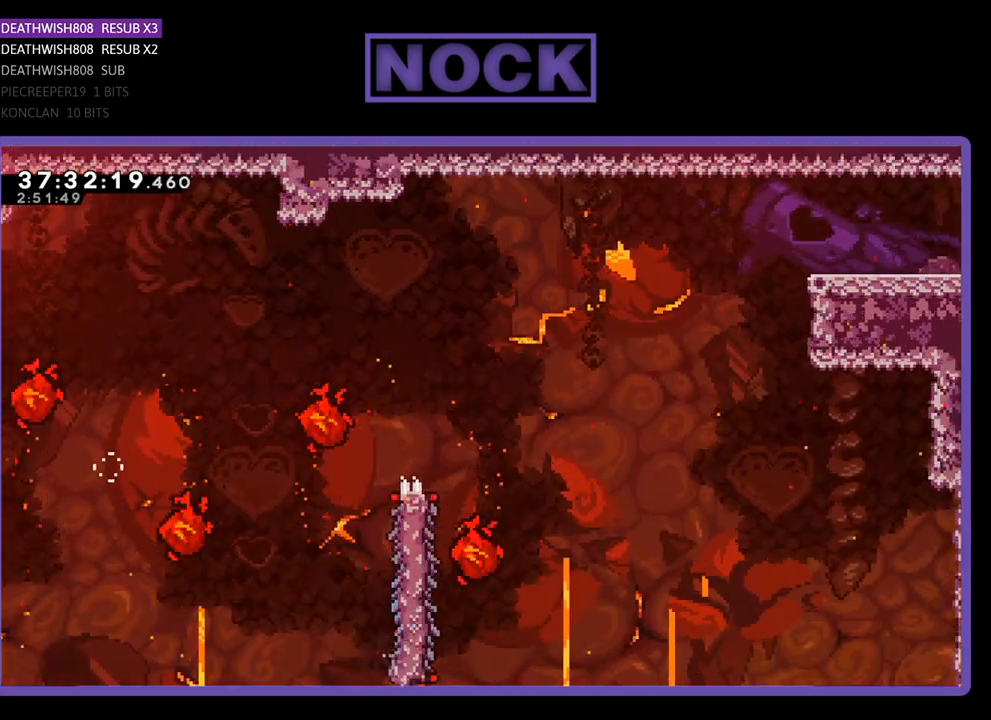
{"buttons": [], "events": [[33, "DPAD_RIGHT", "up"], [67, "R2", "up"], [133, "DPAD_UP", "up"]]}
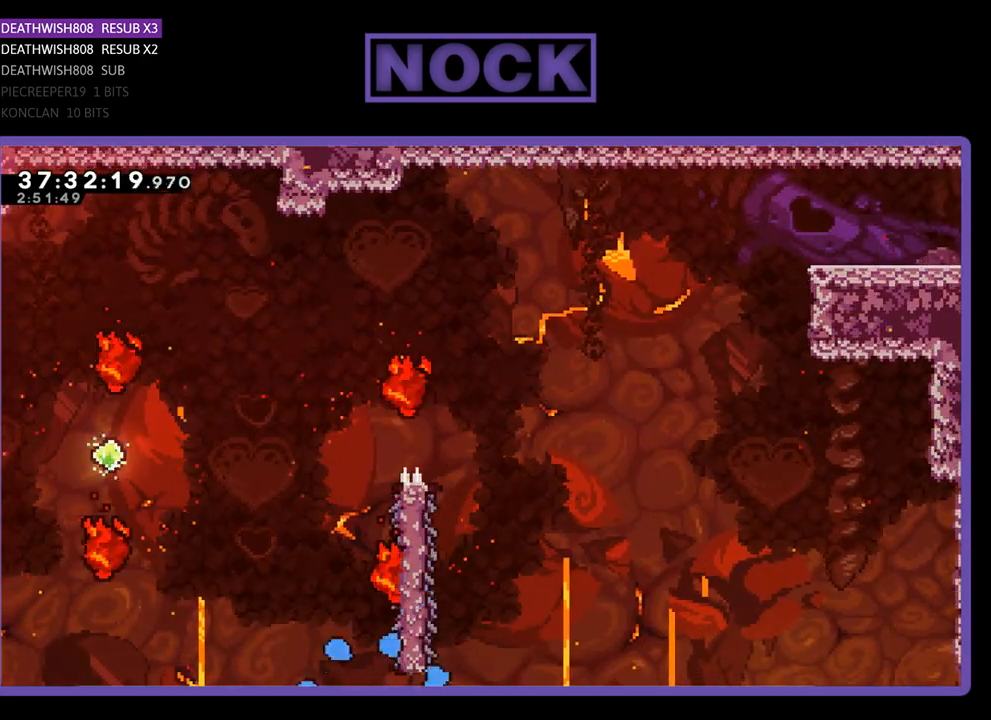
{"buttons": [], "events": []}
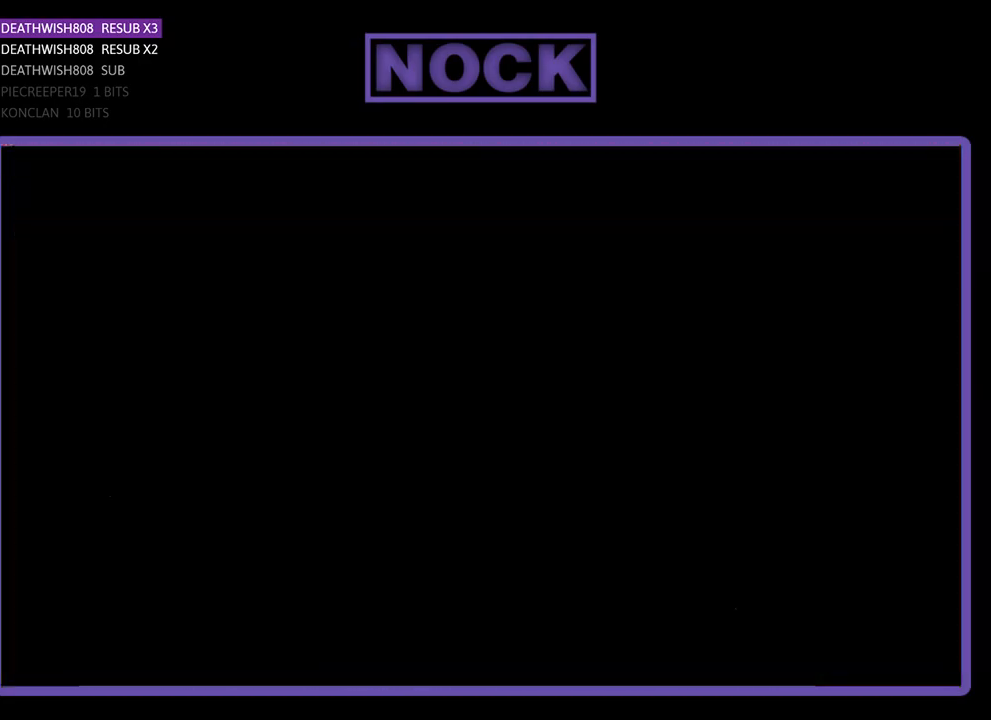
{"buttons": ["R2", "DPAD_RIGHT"], "events": [[200, "R2", "down"], [467, "DPAD_RIGHT", "down"]]}
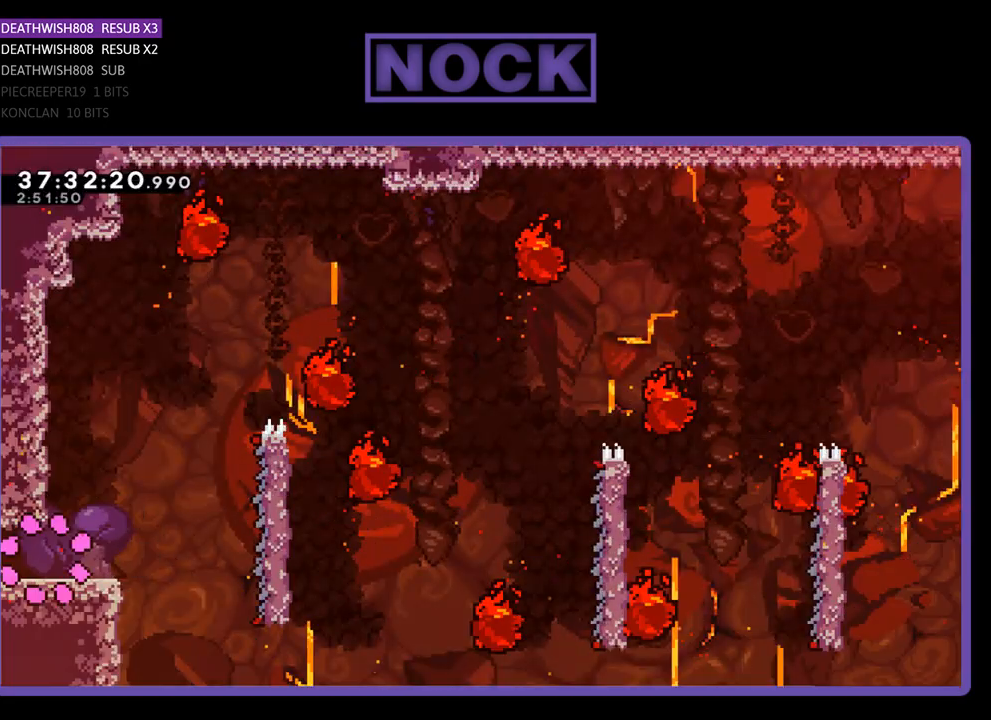
{"buttons": ["CROSS", "R2", "DPAD_RIGHT"], "events": [[467, "CROSS", "down"]]}
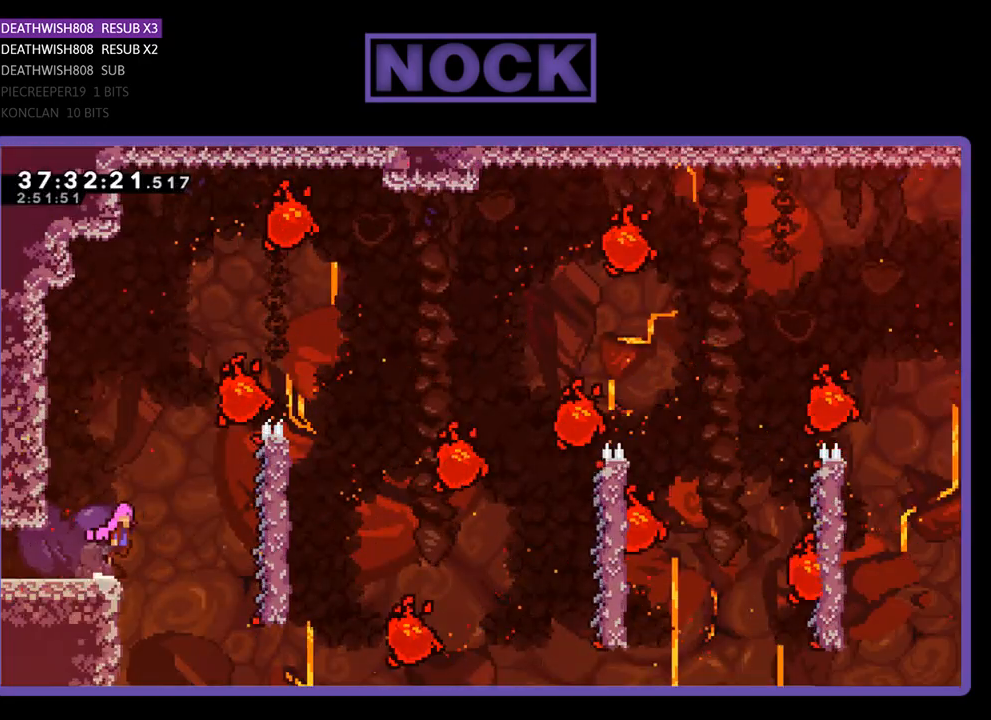
{"buttons": ["R2", "DPAD_RIGHT"], "events": [[367, "CROSS", "up"]]}
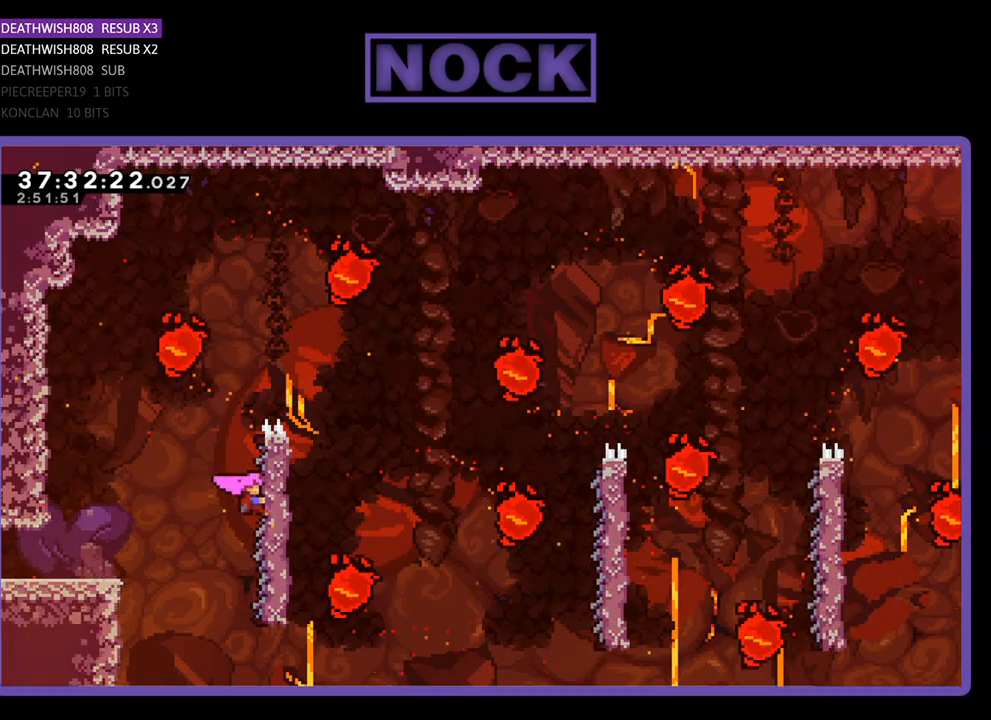
{"buttons": ["R2", "DPAD_RIGHT"], "events": [[33, "DPAD_RIGHT", "up"], [33, "DPAD_UP", "down"], [300, "DPAD_RIGHT", "down"], [500, "DPAD_UP", "up"]]}
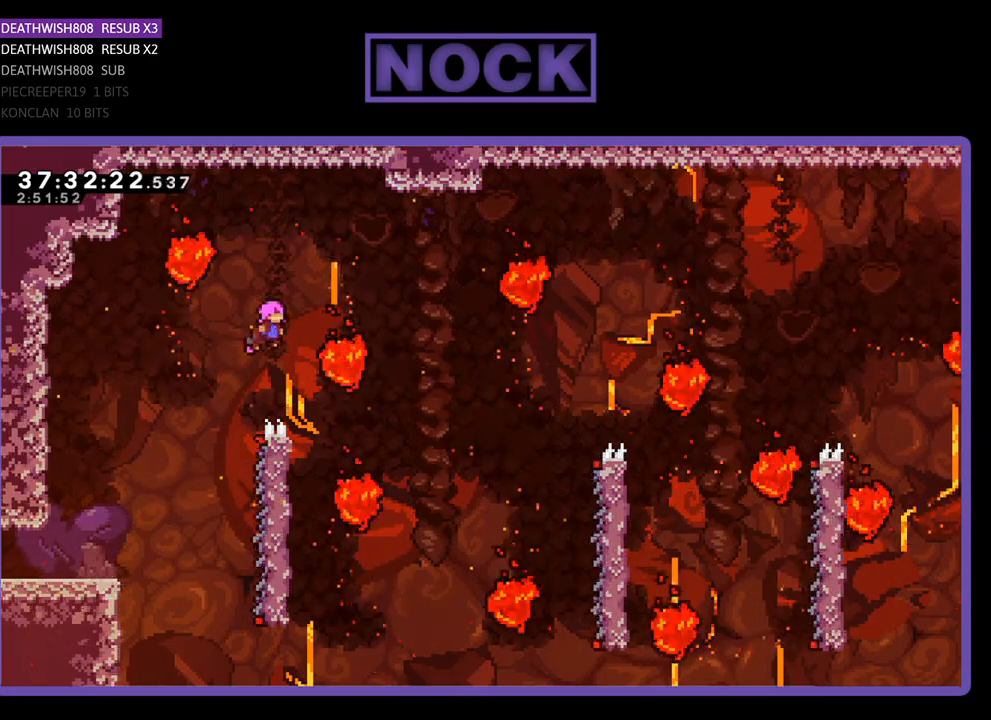
{"buttons": ["R2", "DPAD_LEFT"], "events": [[300, "DPAD_RIGHT", "up"], [433, "DPAD_LEFT", "down"]]}
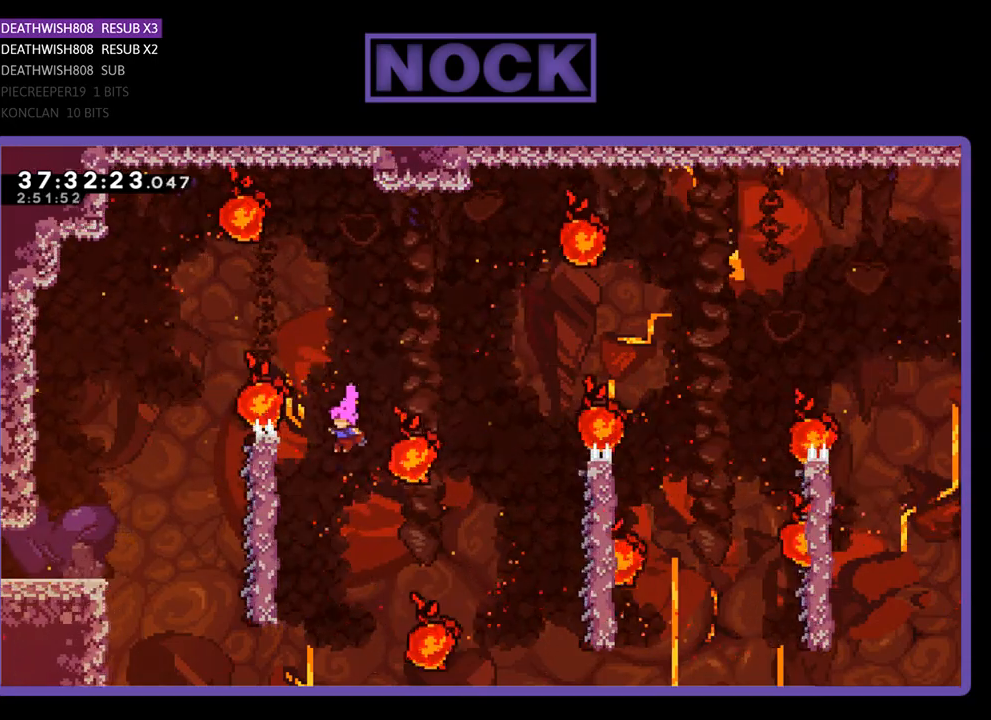
{"buttons": ["R2"], "events": [[200, "DPAD_LEFT", "up"]]}
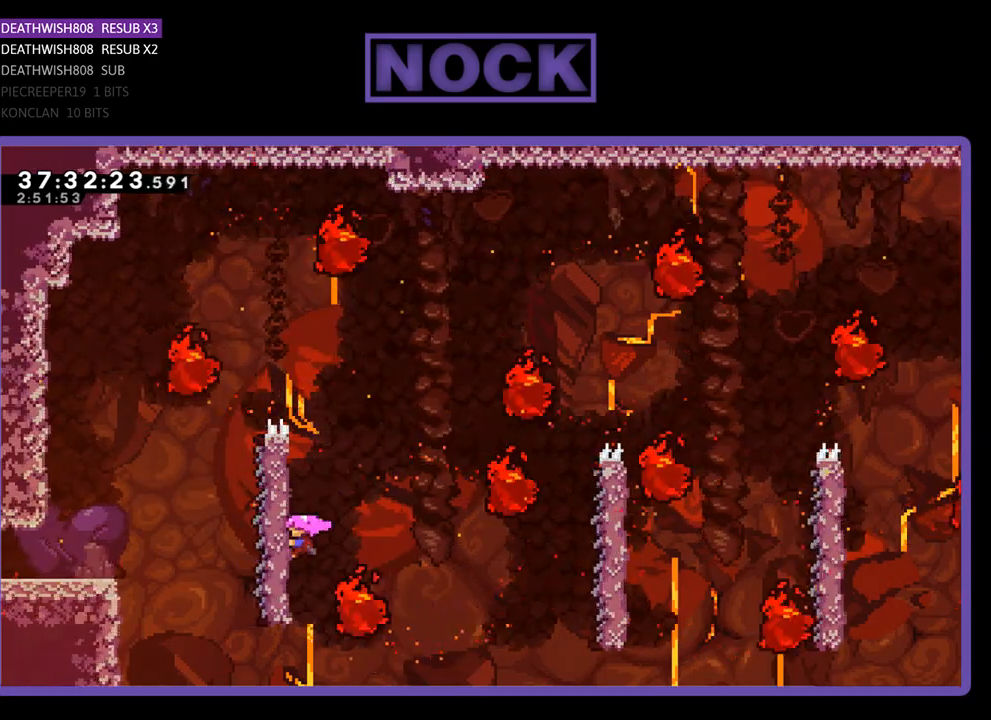
{"buttons": ["CROSS", "R2"], "events": [[133, "CROSS", "down"], [133, "DPAD_RIGHT", "down"], [500, "DPAD_RIGHT", "up"]]}
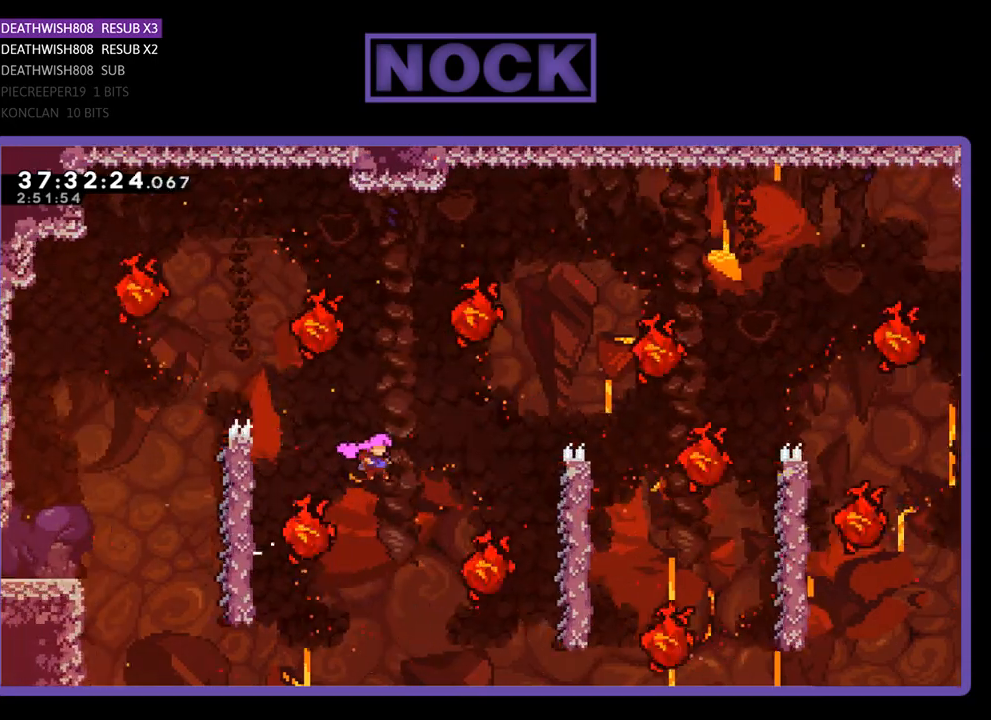
{"buttons": ["R2", "DPAD_RIGHT"], "events": [[33, "CROSS", "up"], [267, "DPAD_RIGHT", "down"], [333, "CIRCLE", "down"], [333, "DPAD_UP", "down"], [500, "CIRCLE", "up"], [500, "DPAD_UP", "up"]]}
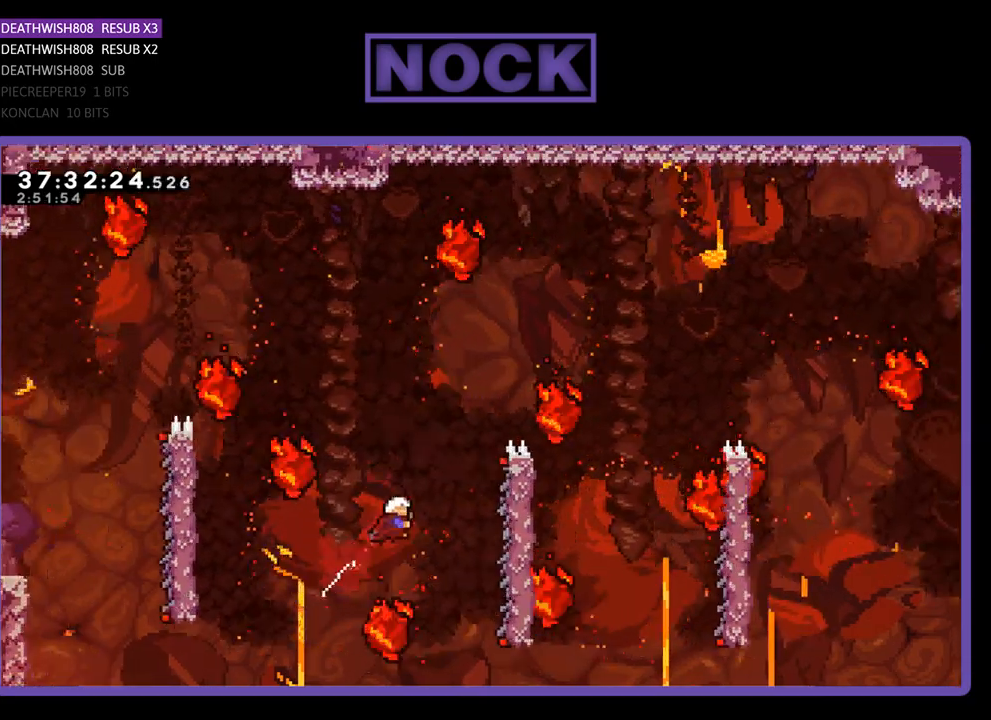
{"buttons": ["R2", "DPAD_UP", "DPAD_RIGHT"], "events": [[100, "DPAD_RIGHT", "up"], [267, "DPAD_RIGHT", "down"], [467, "DPAD_UP", "down"]]}
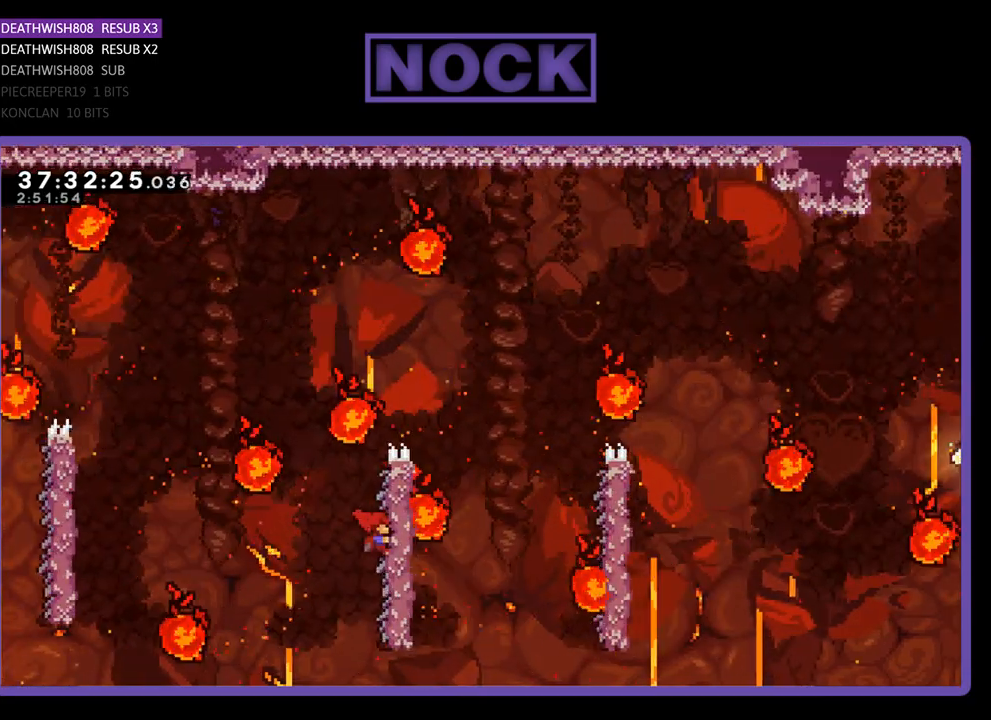
{"buttons": ["R2", "DPAD_RIGHT"], "events": [[467, "DPAD_UP", "up"]]}
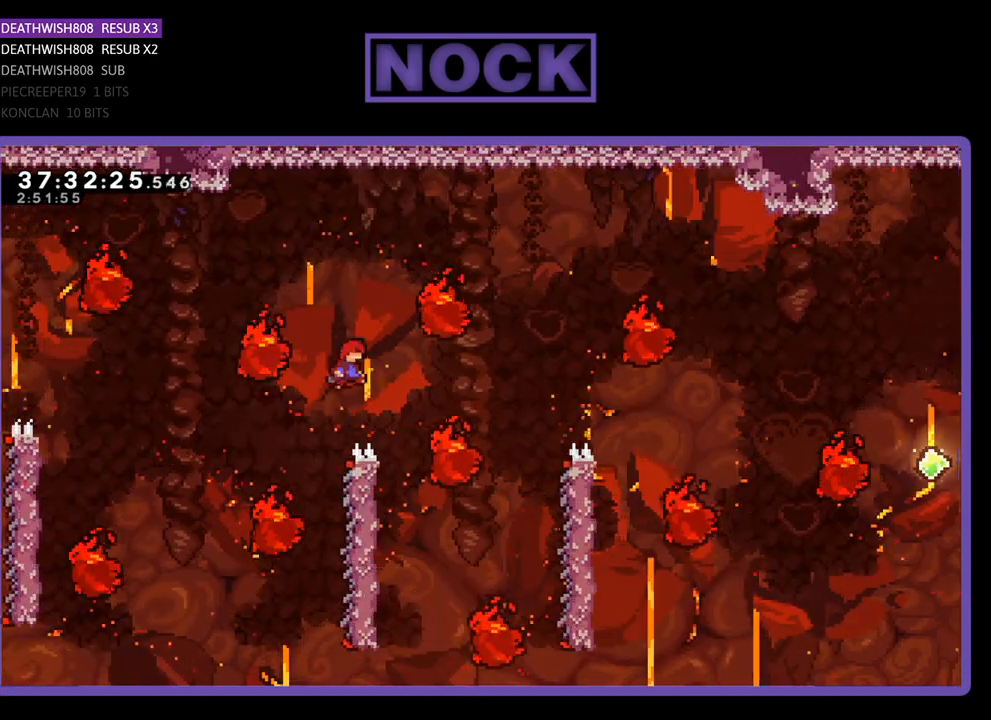
{"buttons": ["R2", "DPAD_RIGHT"], "events": [[100, "DPAD_RIGHT", "up"], [400, "DPAD_RIGHT", "down"]]}
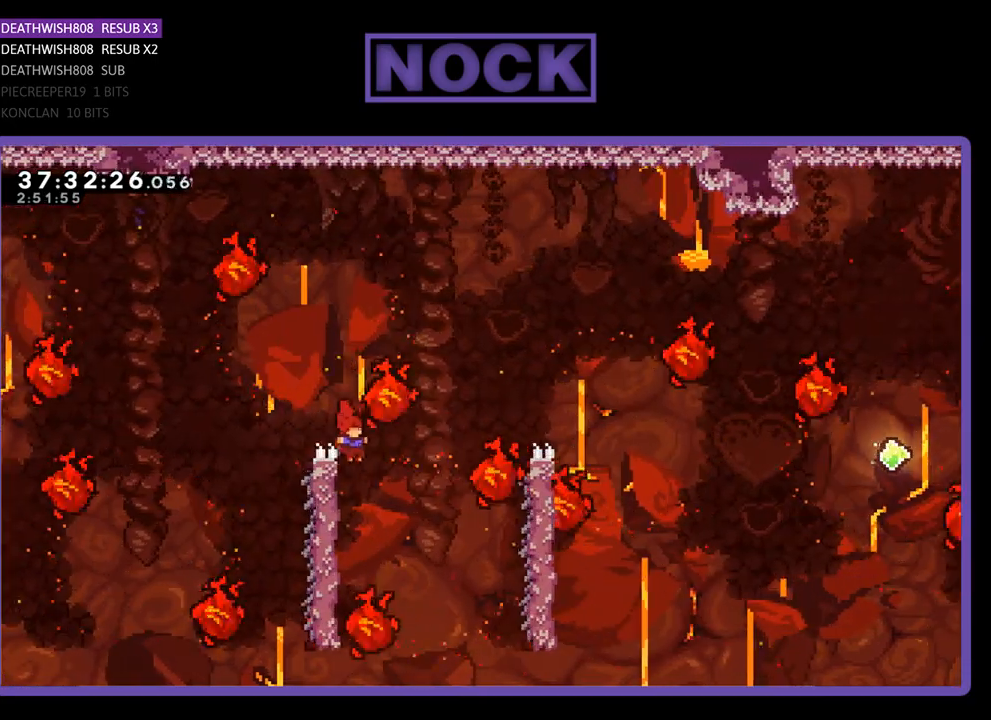
{"buttons": ["CROSS", "R2", "DPAD_UP", "DPAD_RIGHT"], "events": [[33, "DPAD_RIGHT", "up"], [167, "DPAD_LEFT", "down"], [267, "DPAD_UP", "down"], [333, "DPAD_UP", "up"], [367, "DPAD_UP", "down"], [400, "DPAD_LEFT", "up"], [433, "CROSS", "down"], [433, "DPAD_RIGHT", "down"]]}
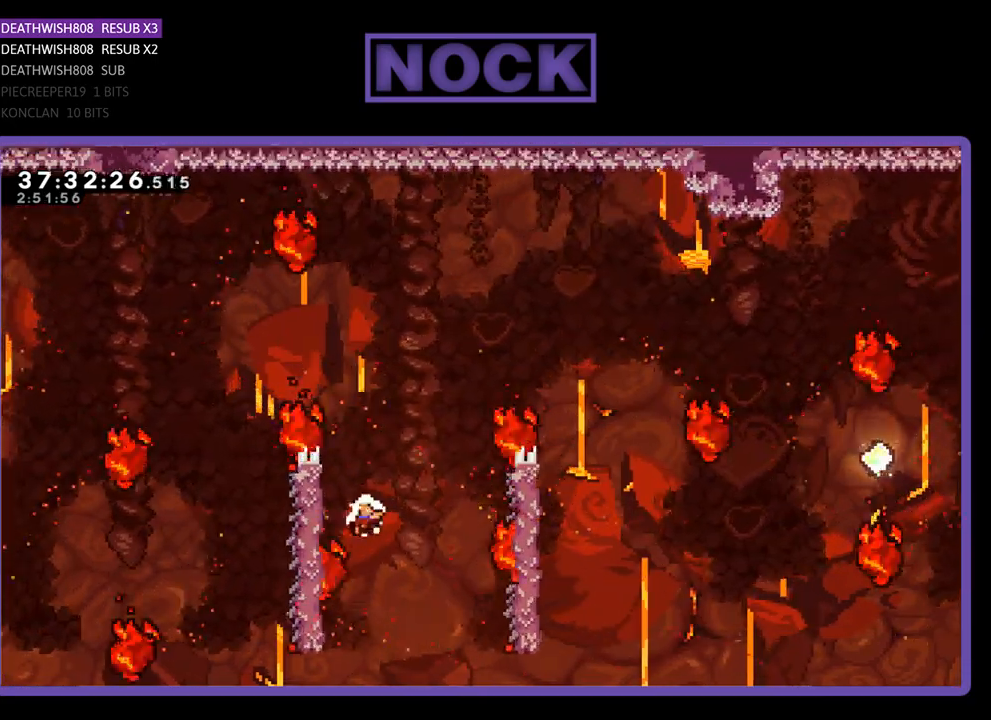
{"buttons": [], "events": [[67, "DPAD_UP", "up"], [133, "DPAD_RIGHT", "up"], [233, "CROSS", "up"], [233, "R2", "up"]]}
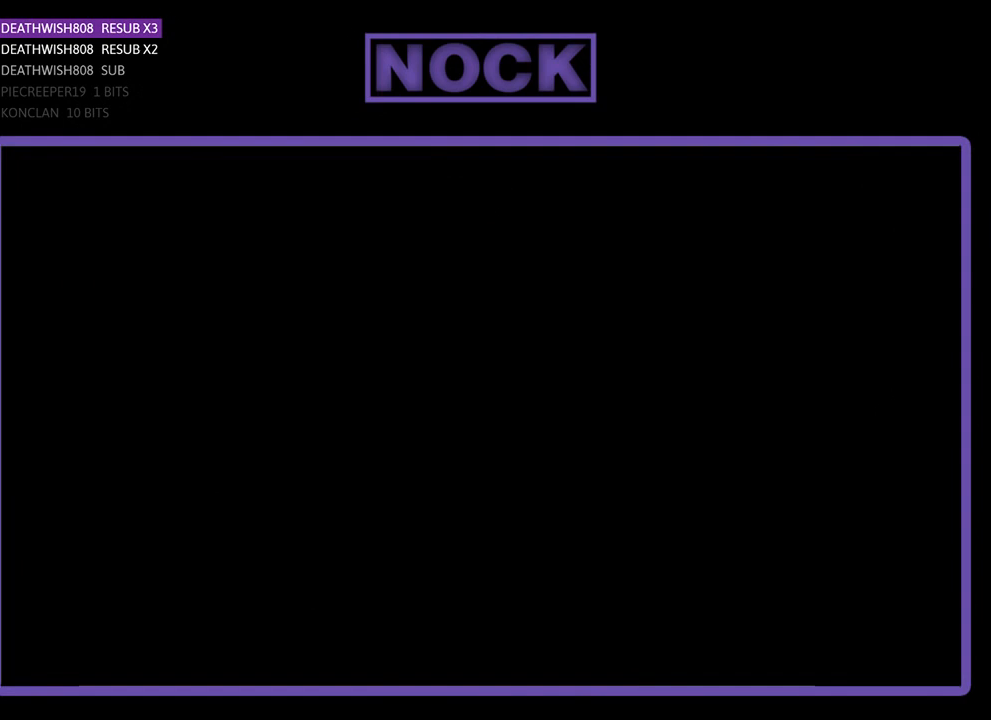
{"buttons": ["R2", "DPAD_RIGHT"], "events": [[267, "R2", "down"], [367, "DPAD_RIGHT", "down"]]}
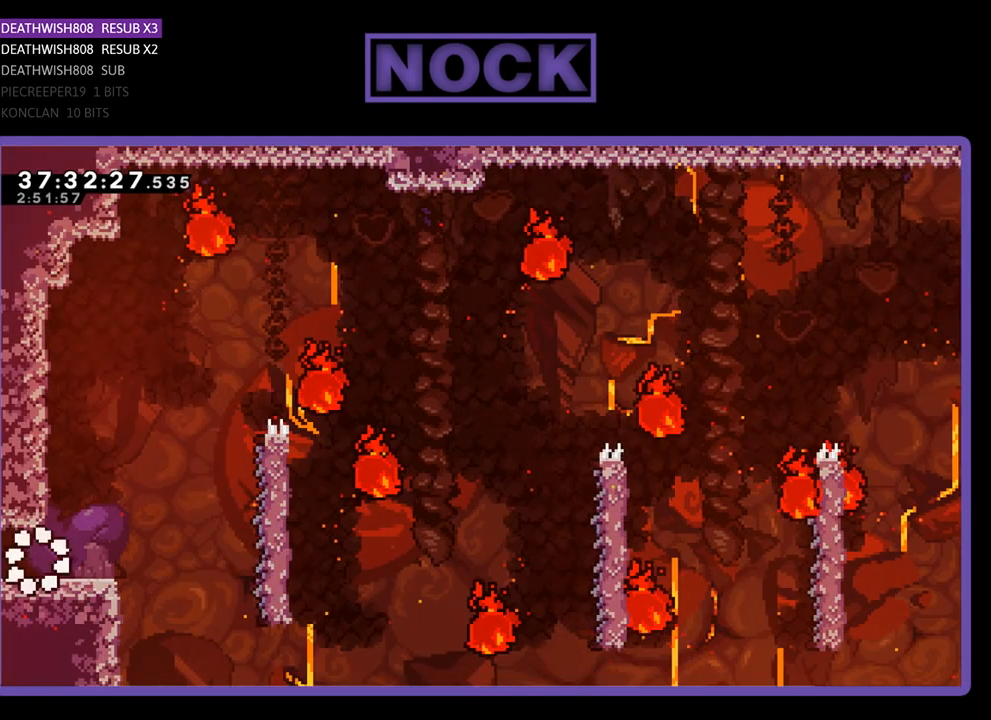
{"buttons": ["CROSS", "R2", "DPAD_RIGHT"], "events": [[433, "CROSS", "down"]]}
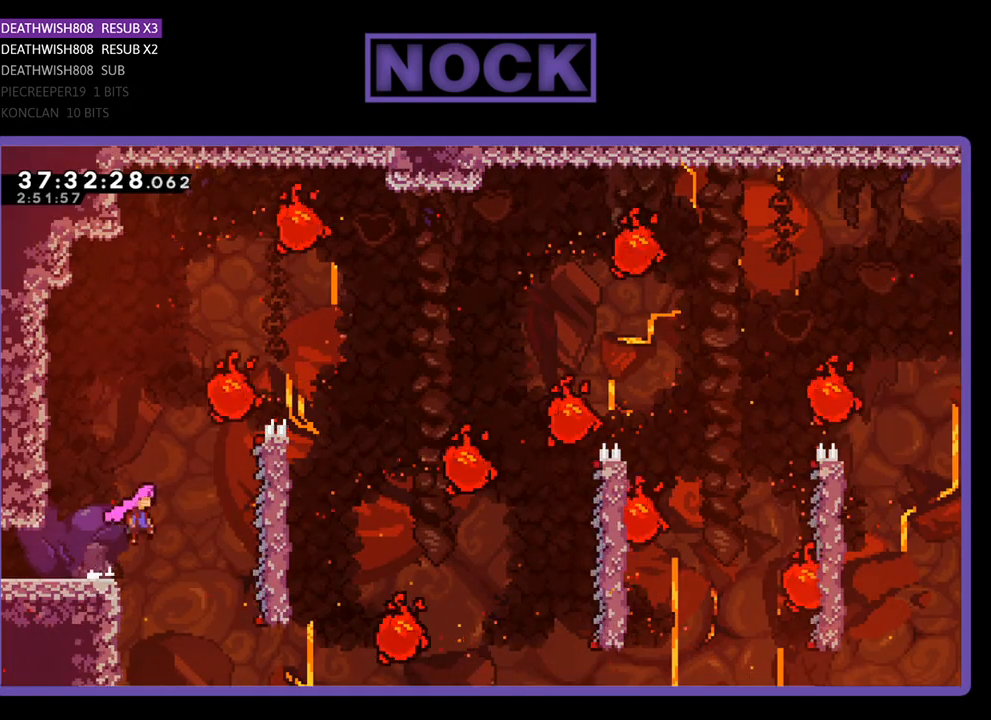
{"buttons": ["R2", "DPAD_UP", "DPAD_RIGHT"], "events": [[133, "CROSS", "up"], [467, "DPAD_UP", "down"]]}
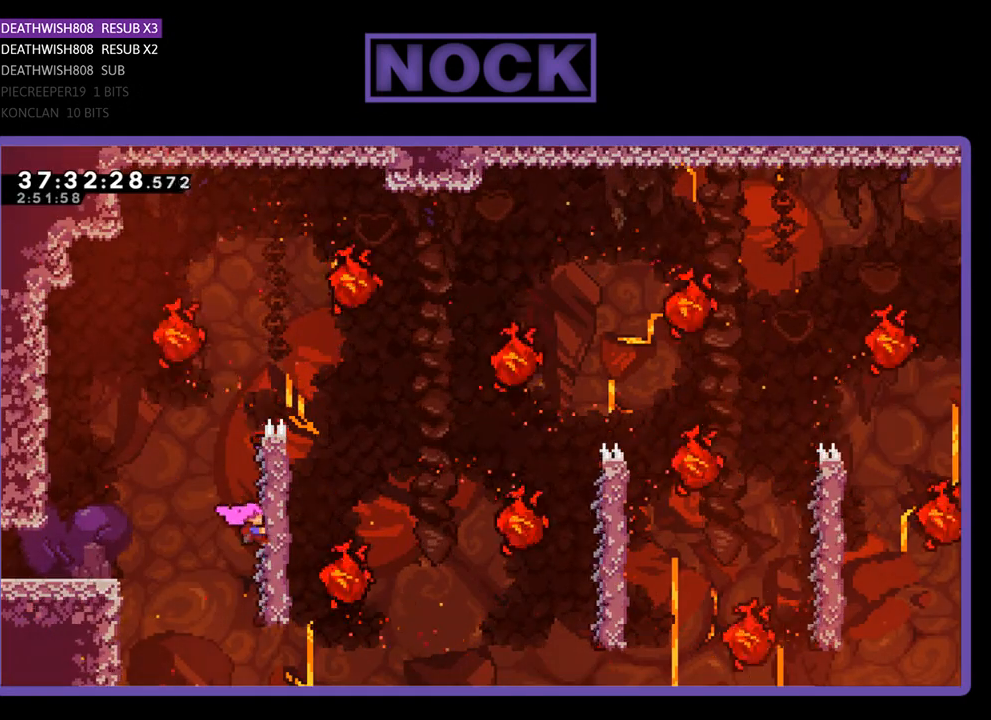
{"buttons": ["R2", "DPAD_UP", "DPAD_RIGHT"], "events": []}
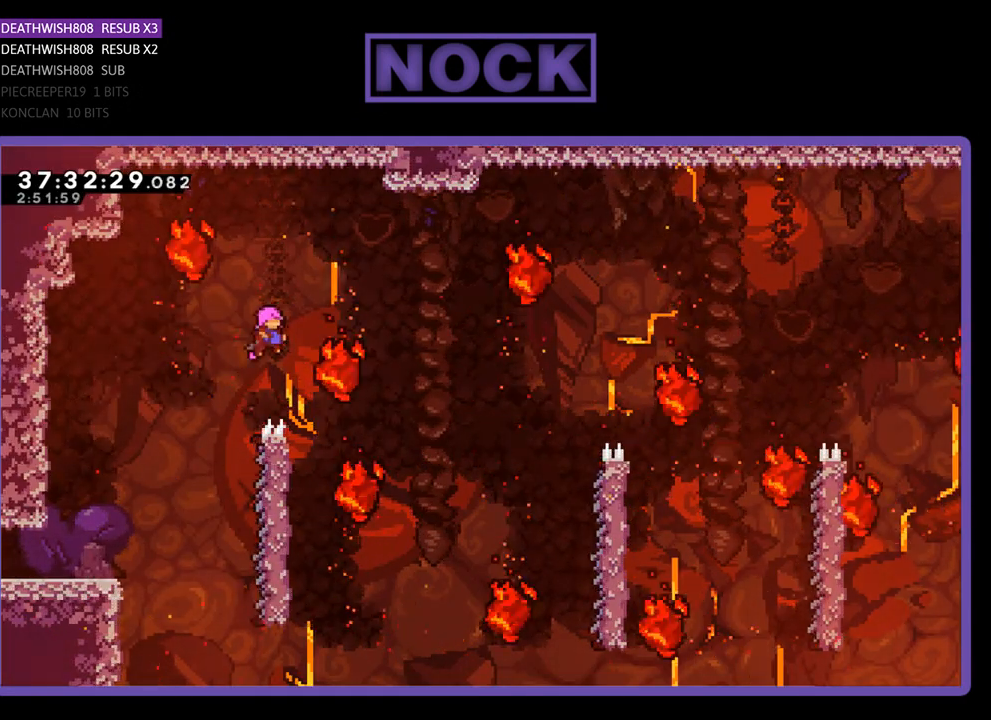
{"buttons": ["R2", "DPAD_LEFT"], "events": [[267, "DPAD_RIGHT", "up"], [300, "DPAD_UP", "up"], [400, "DPAD_LEFT", "down"]]}
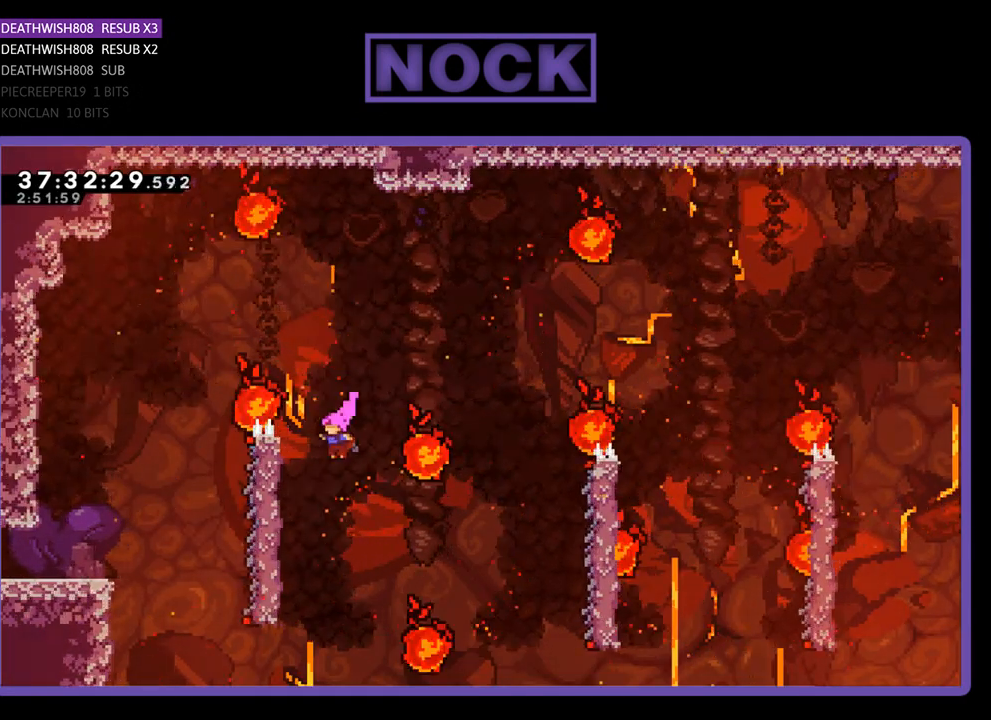
{"buttons": ["R2"], "events": [[267, "DPAD_LEFT", "up"]]}
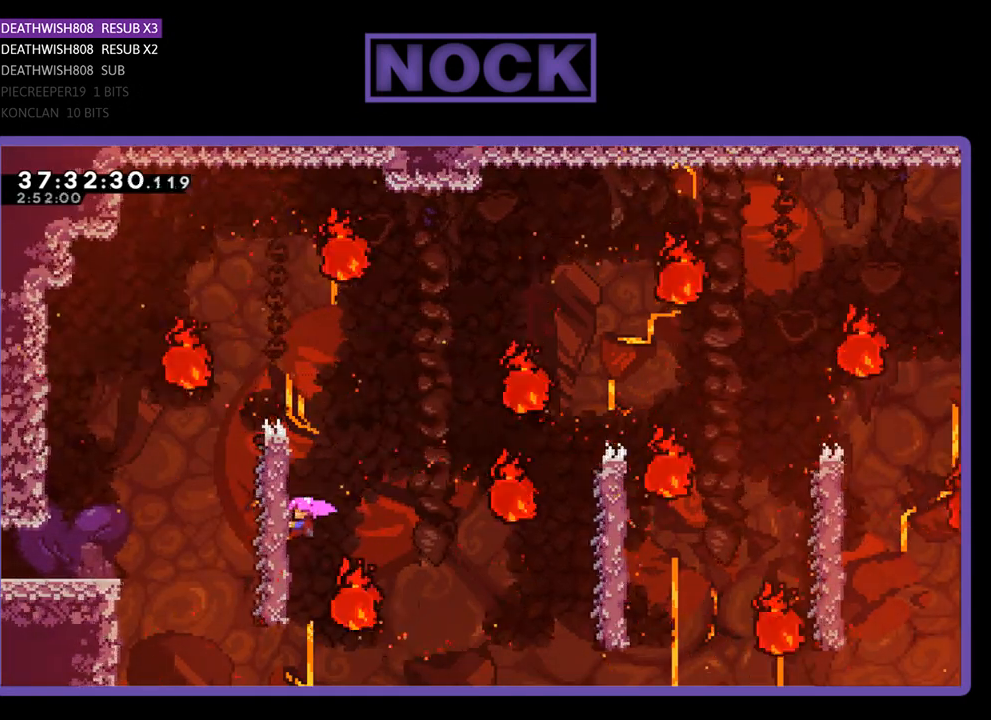
{"buttons": ["R2"], "events": [[67, "DPAD_RIGHT", "down"], [200, "CROSS", "down"], [500, "CROSS", "up"], [500, "DPAD_RIGHT", "up"]]}
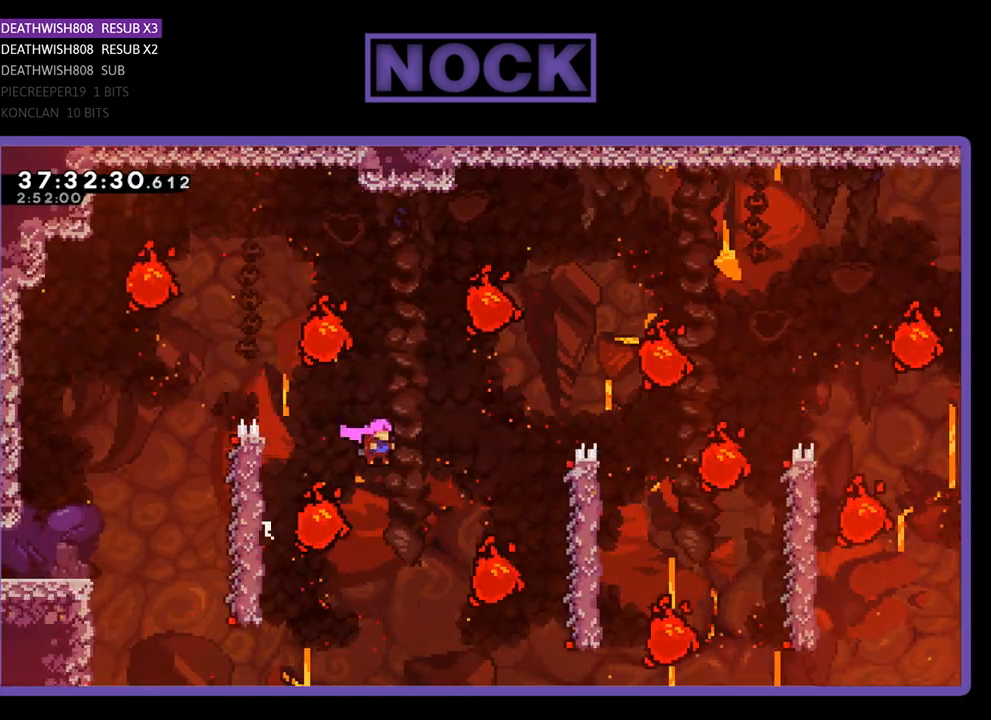
{"buttons": ["R2"], "events": [[167, "DPAD_RIGHT", "down"], [167, "DPAD_UP", "down"], [300, "CIRCLE", "down"], [467, "CIRCLE", "up"], [467, "DPAD_UP", "up"], [500, "DPAD_RIGHT", "up"]]}